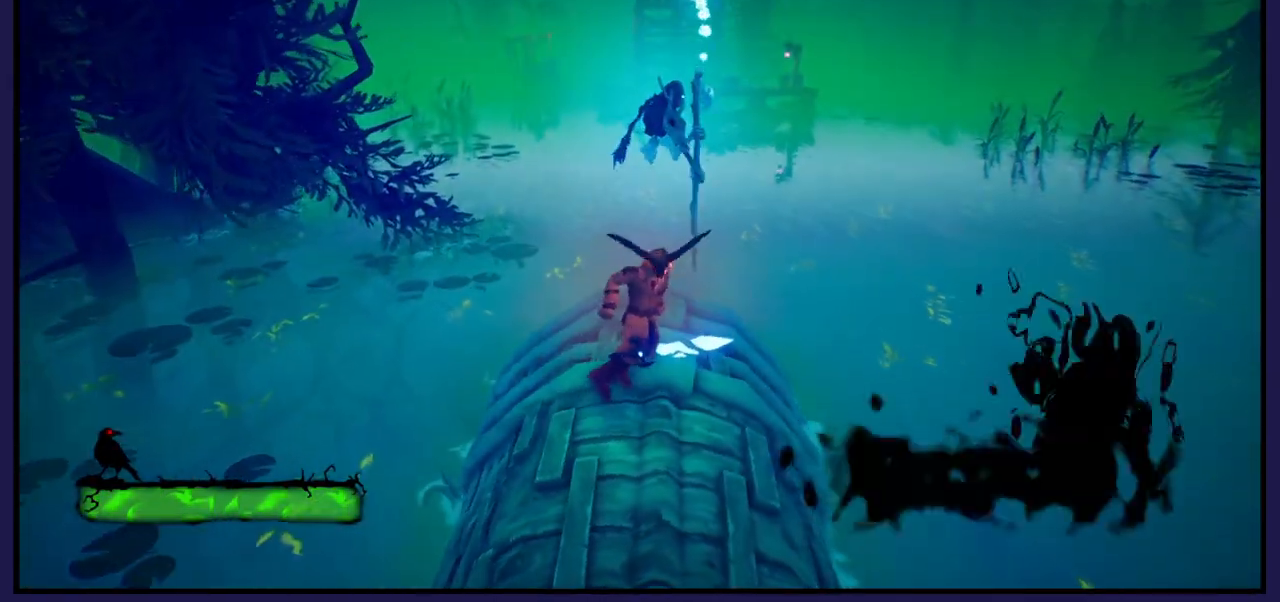
Gameplay with a controller (Xbox layout); each line is a JSON object with the inputs held at the frame after it. "events" lists button and stick changes between this image and that frame as [ms after this image, input, new state], when the widget could be followed in between.
{"buttons": [], "left_stick": "right", "right_stick": "center", "events": [[500, "left_stick", "right"]]}
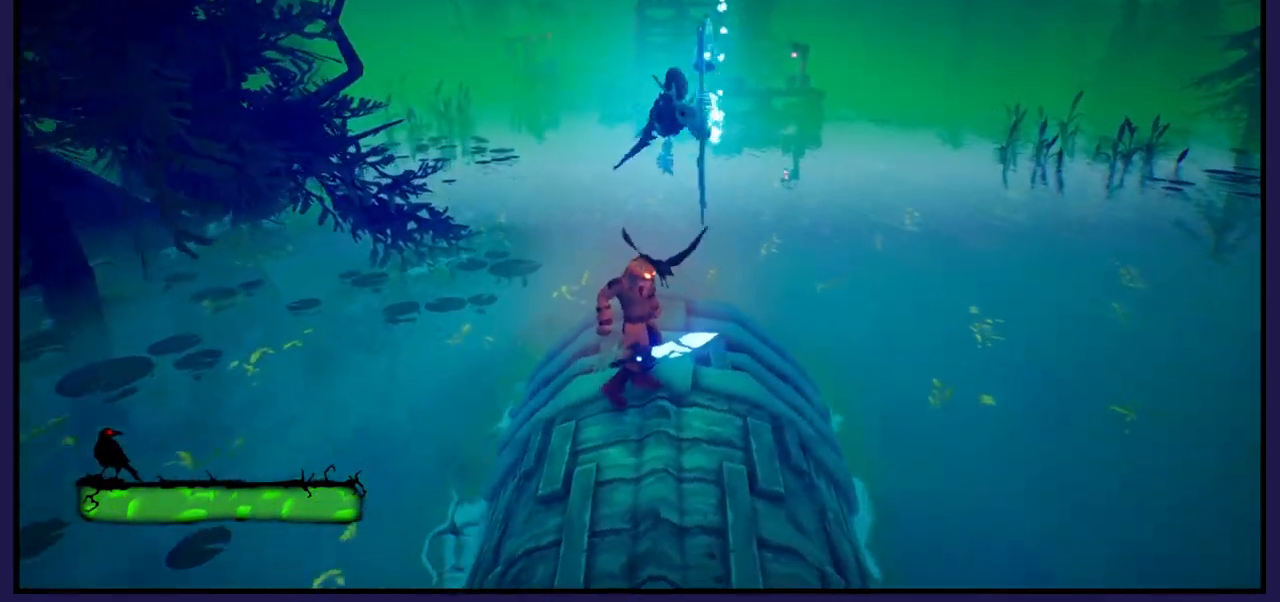
{"buttons": [], "left_stick": "center", "right_stick": "center", "events": [[217, "left_stick", "center"]]}
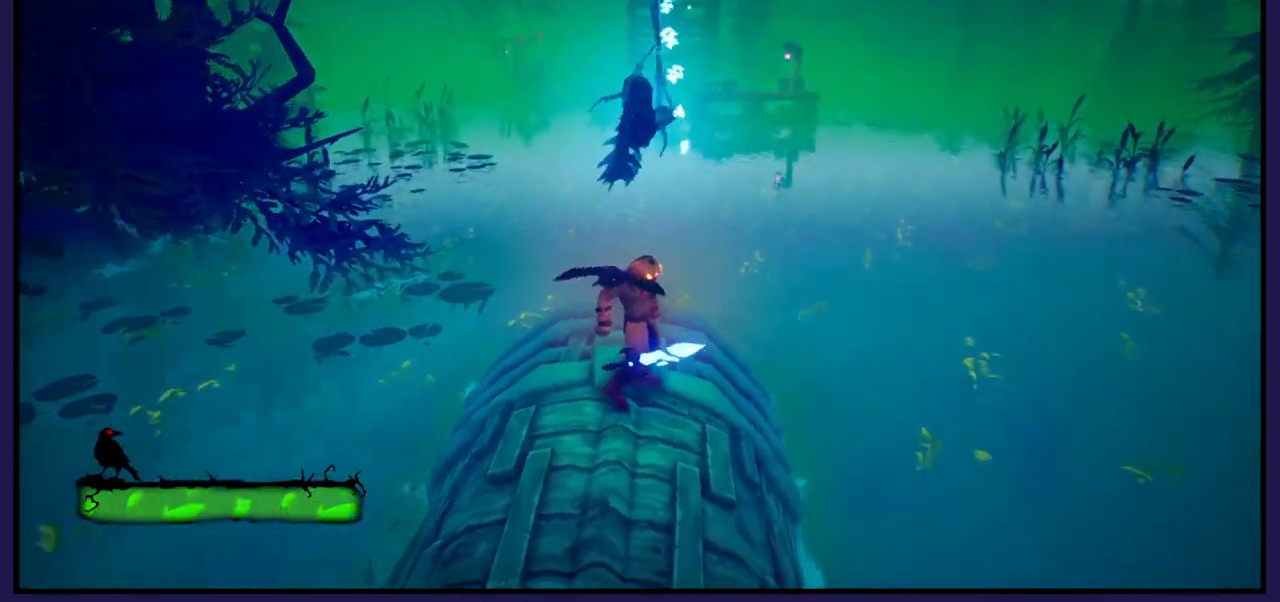
{"buttons": [], "left_stick": "center", "right_stick": "center", "events": [[67, "left_stick", "down"], [267, "left_stick", "center"]]}
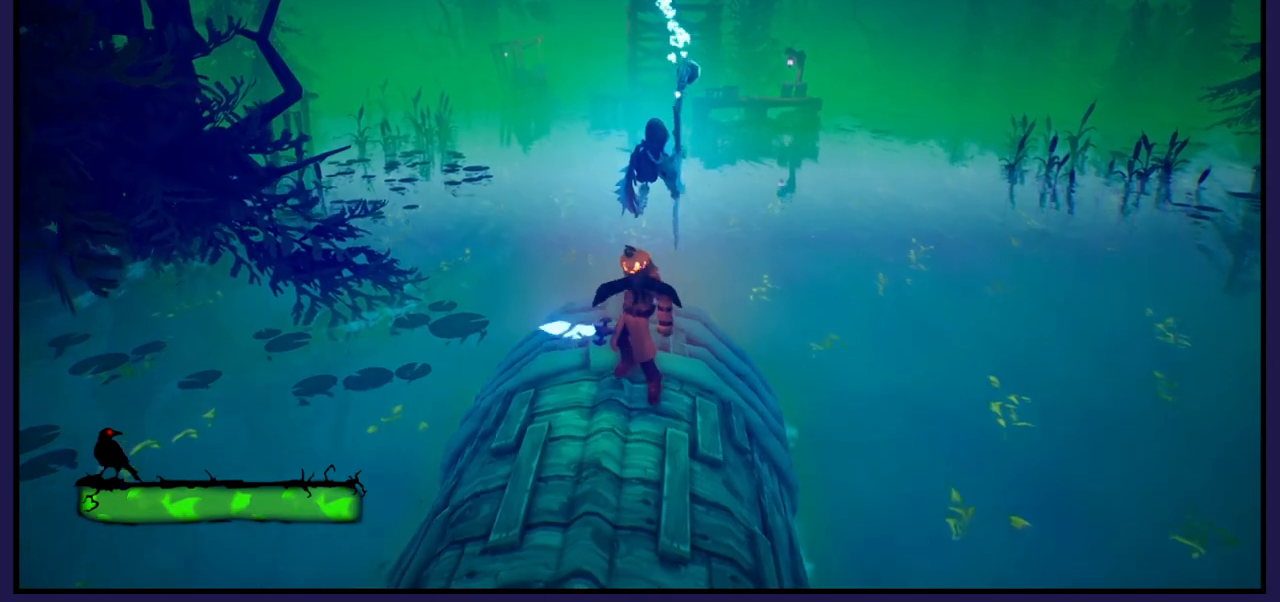
{"buttons": [], "left_stick": "down-right", "right_stick": "center", "events": [[383, "left_stick", "down-right"]]}
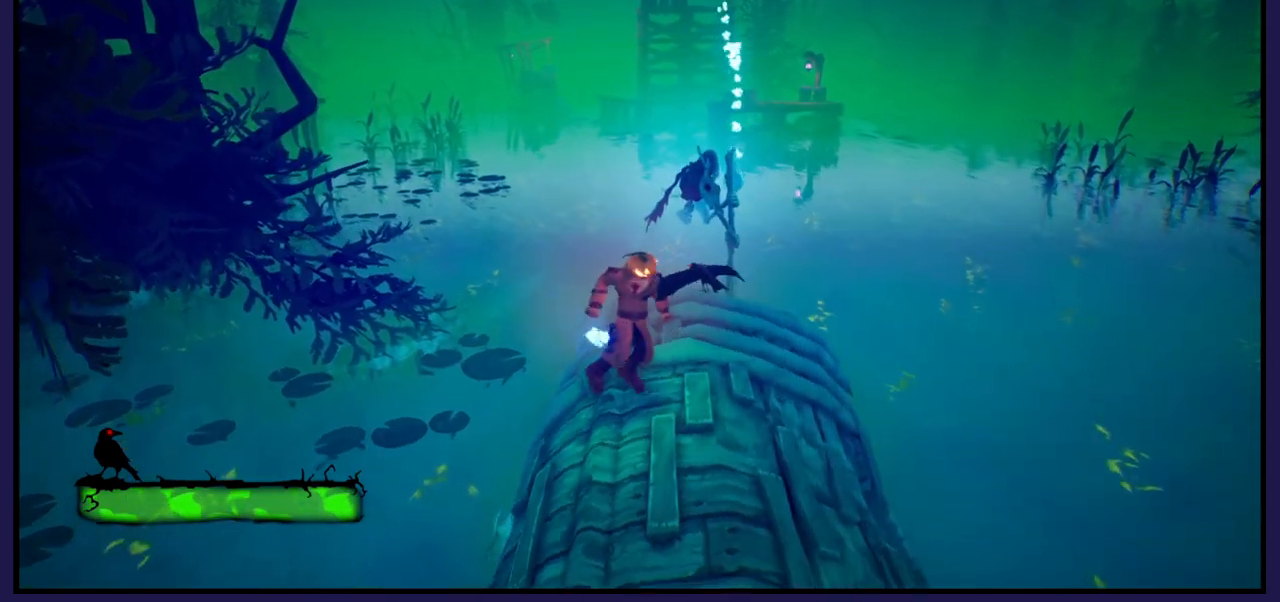
{"buttons": [], "left_stick": "right", "right_stick": "center", "events": [[100, "left_stick", "right"], [333, "left_stick", "center"], [500, "left_stick", "right"]]}
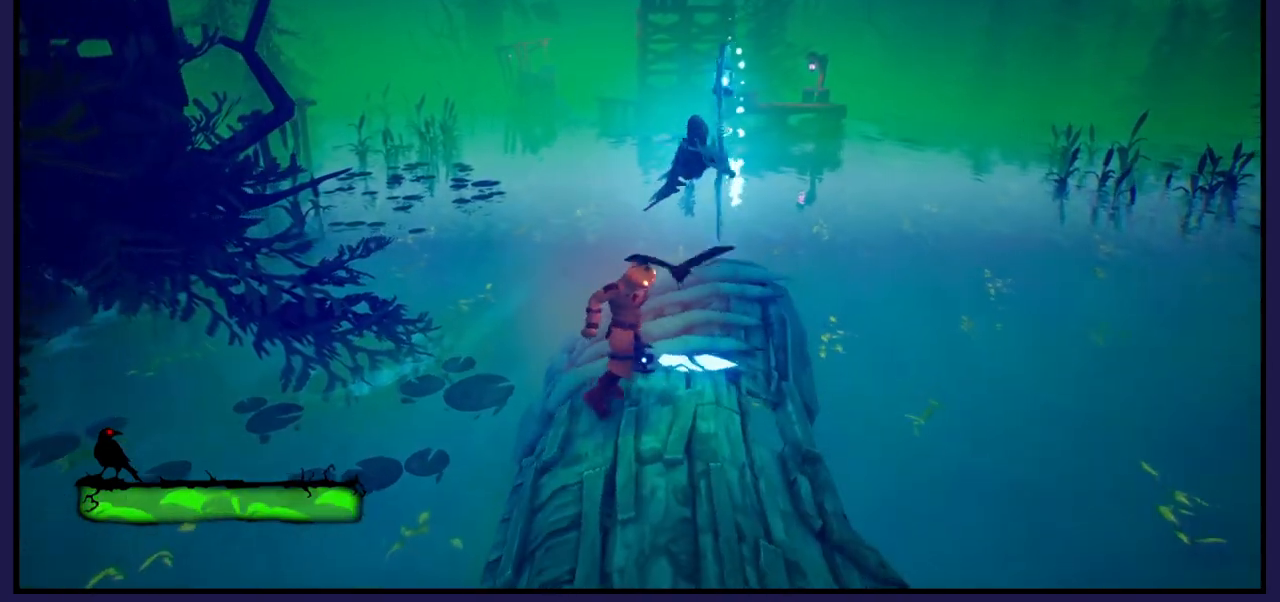
{"buttons": [], "left_stick": "center", "right_stick": "center", "events": [[450, "left_stick", "center"]]}
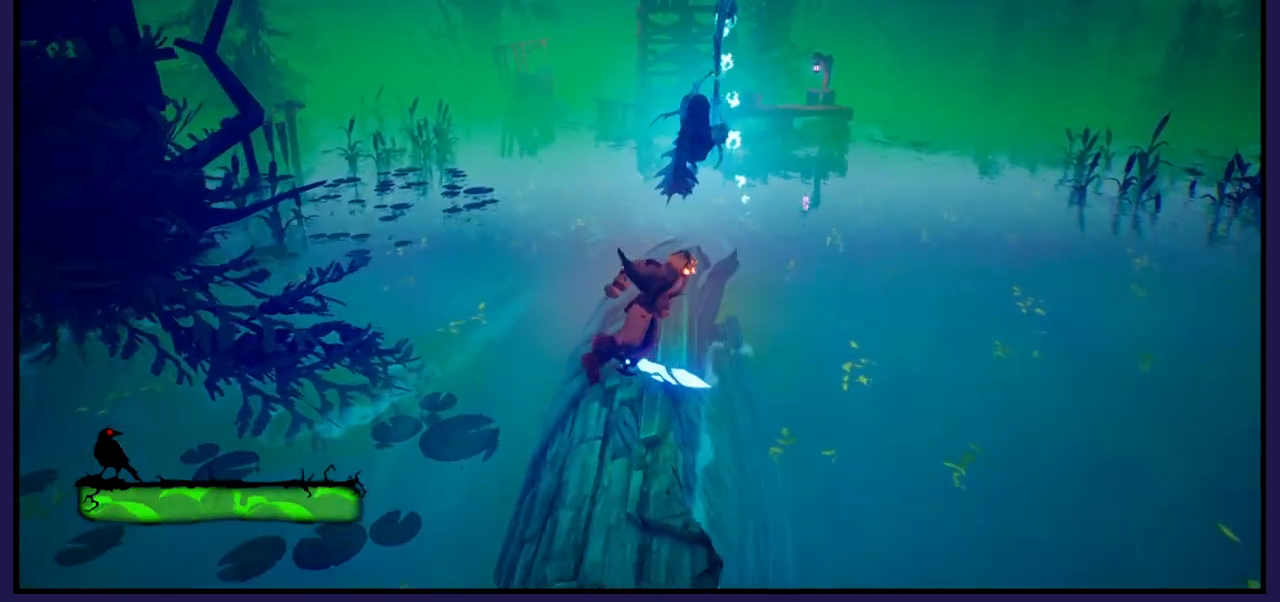
{"buttons": [], "left_stick": "right", "right_stick": "center", "events": [[67, "A", "down"], [267, "A", "up"], [267, "left_stick", "right"]]}
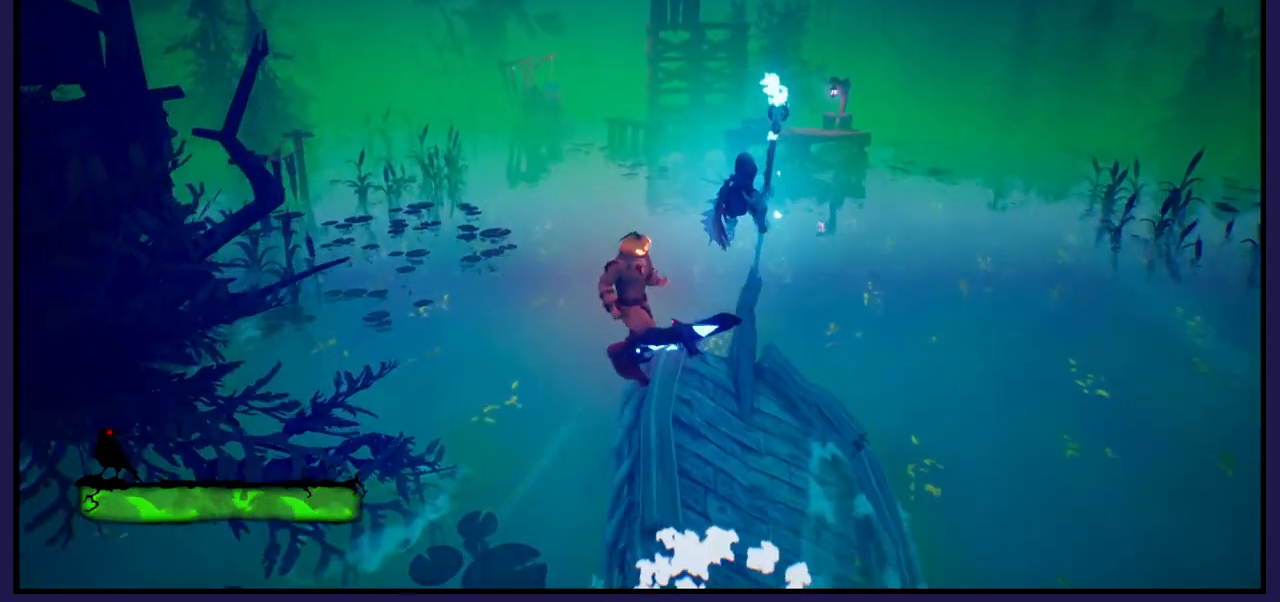
{"buttons": [], "left_stick": "left", "right_stick": "center", "events": [[233, "left_stick", "center"], [400, "left_stick", "left"]]}
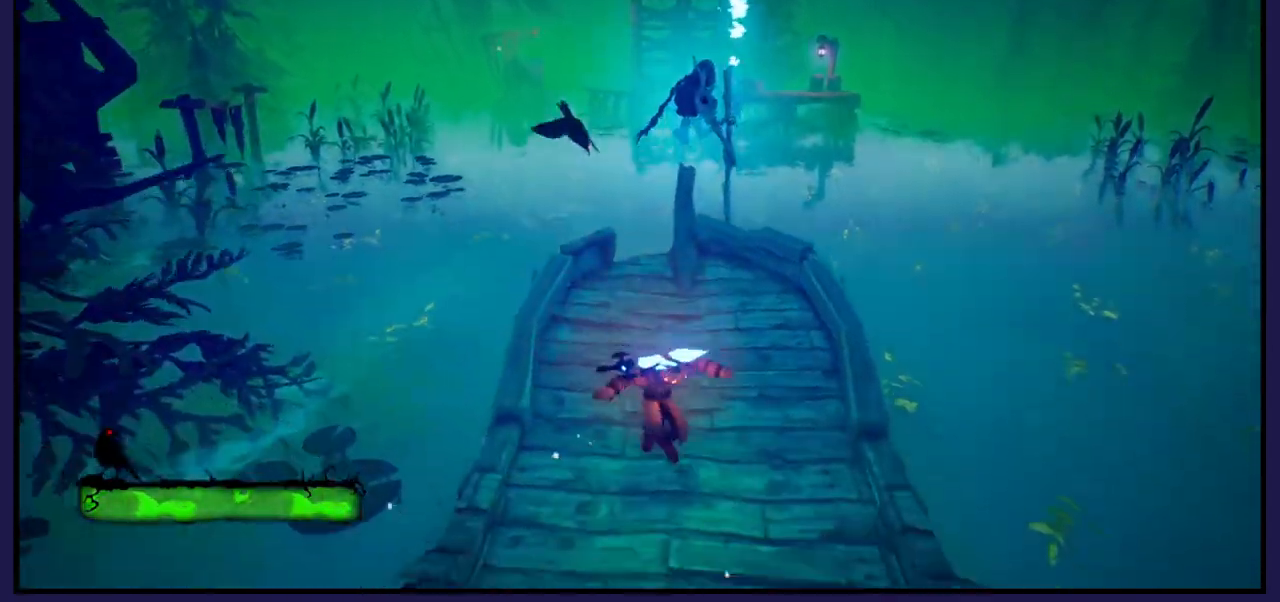
{"buttons": [], "left_stick": "center", "right_stick": "center", "events": [[17, "left_stick", "center"], [267, "left_stick", "right"], [483, "left_stick", "center"]]}
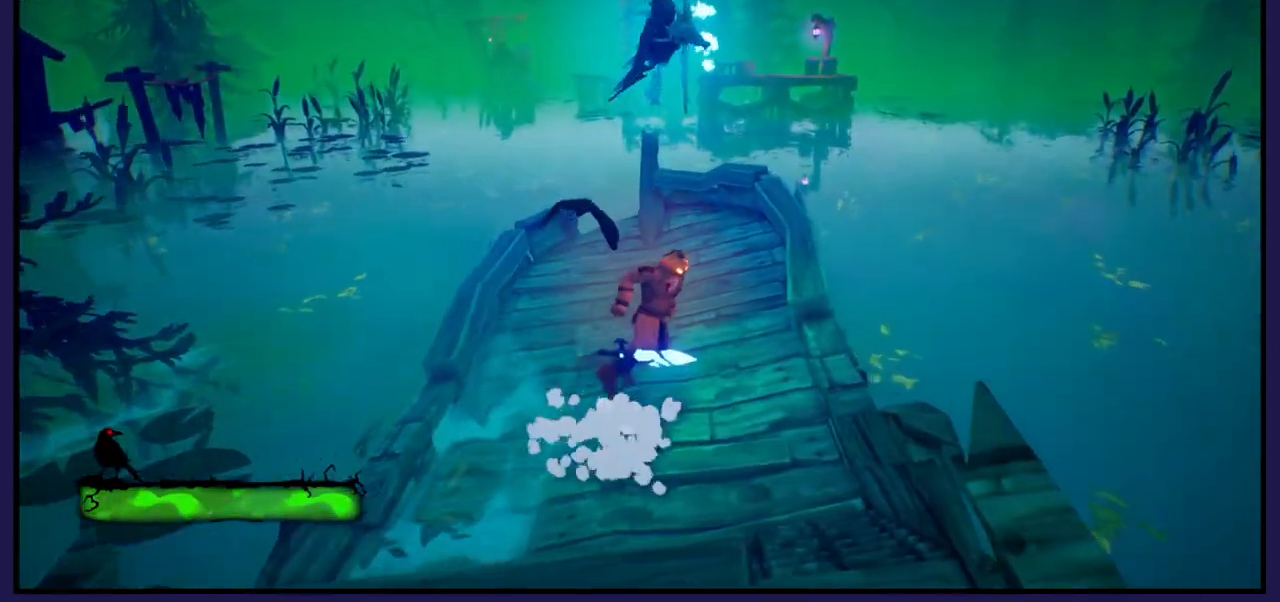
{"buttons": [], "left_stick": "center", "right_stick": "center", "events": [[250, "R1", "down"], [300, "R1", "up"]]}
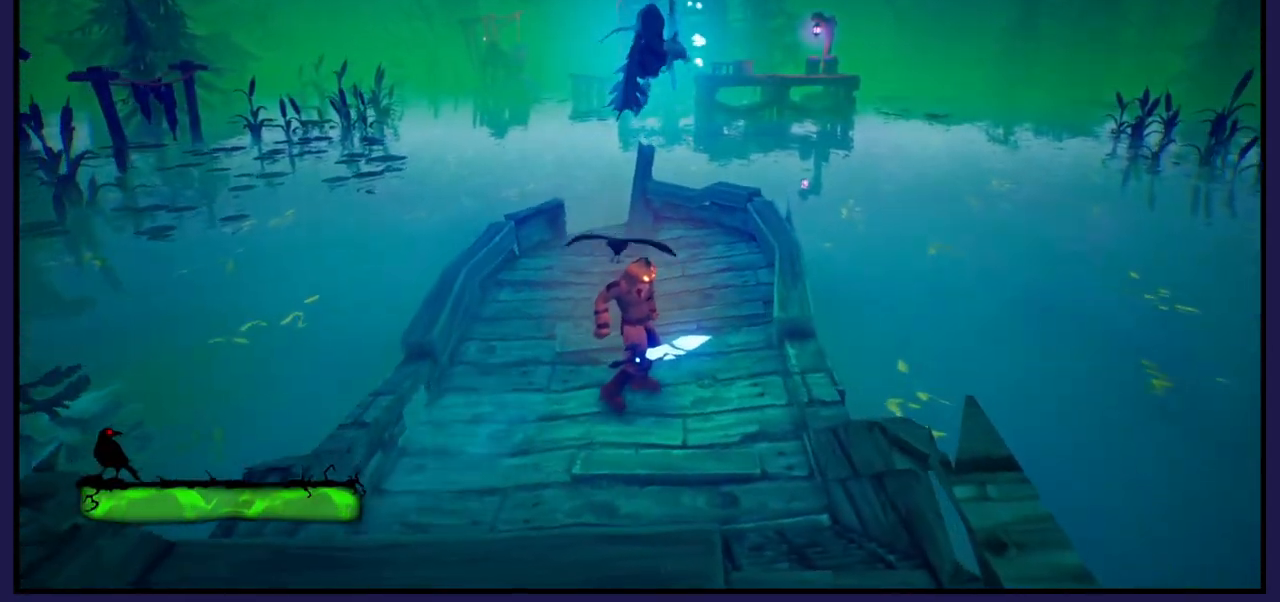
{"buttons": [], "left_stick": "center", "right_stick": "center", "events": [[100, "left_stick", "left"], [200, "left_stick", "center"]]}
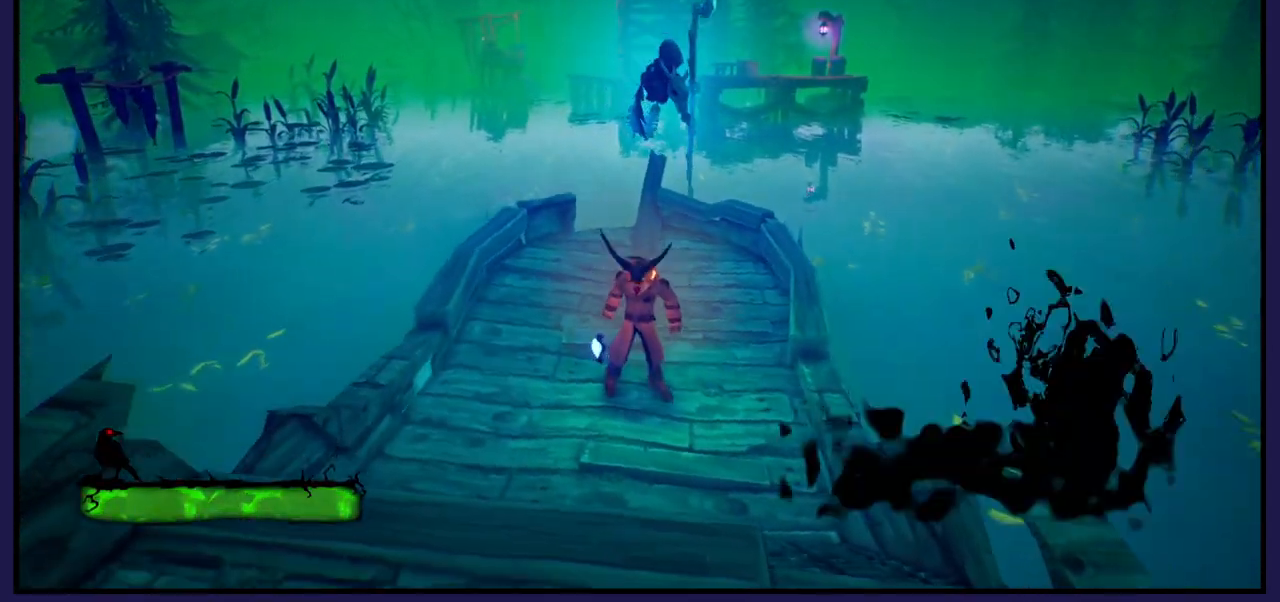
{"buttons": [], "left_stick": "center", "right_stick": "center", "events": []}
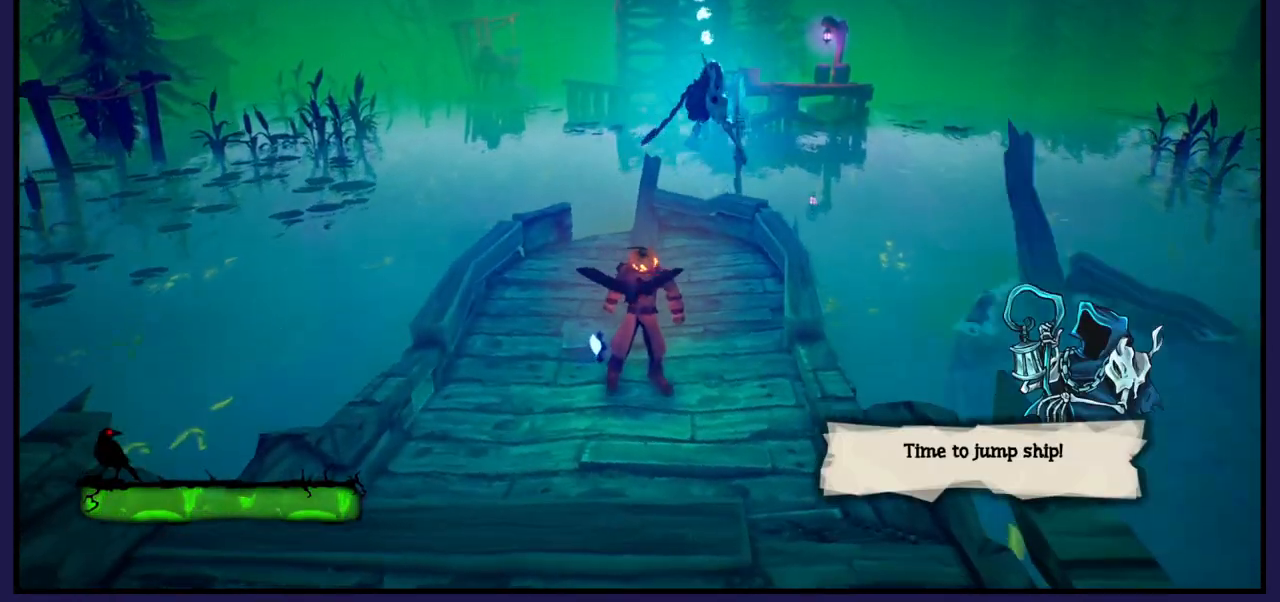
{"buttons": [], "left_stick": "center", "right_stick": "center", "events": []}
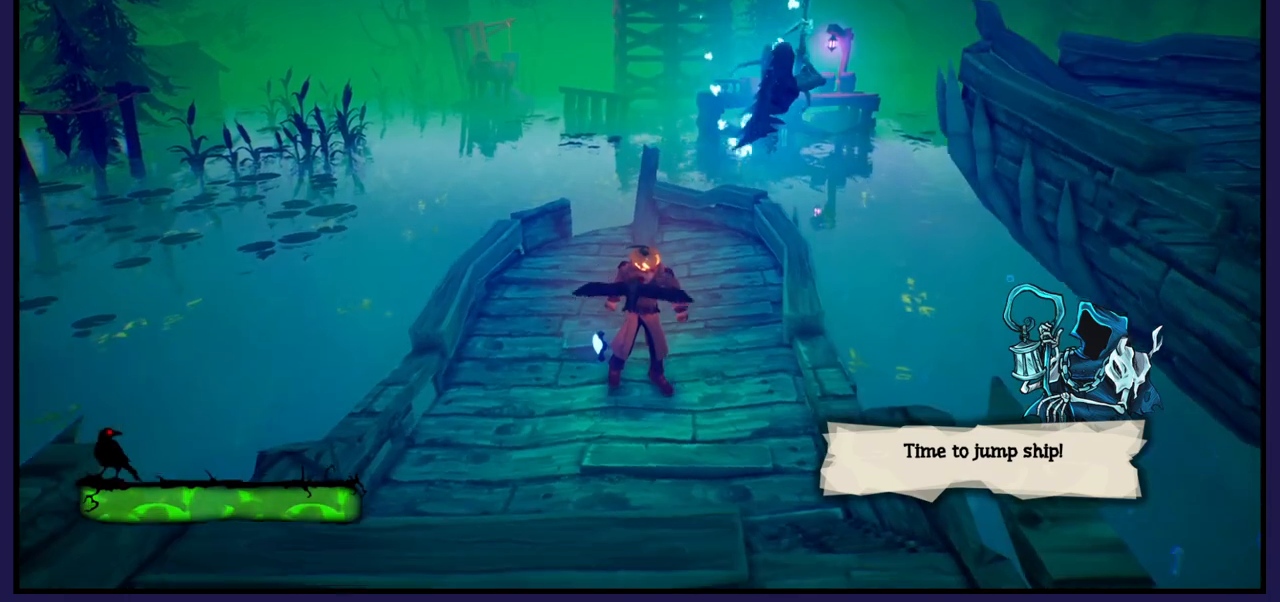
{"buttons": ["A"], "left_stick": "right", "right_stick": "center", "events": [[33, "left_stick", "right"], [317, "A", "down"]]}
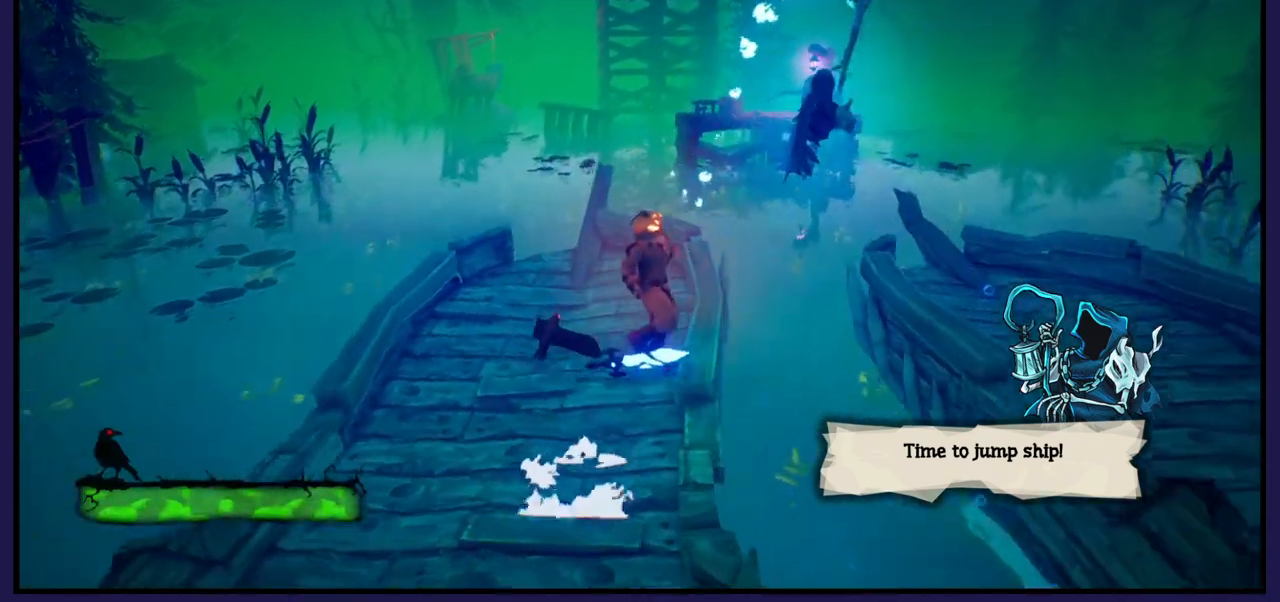
{"buttons": [], "left_stick": "right", "right_stick": "center", "events": [[183, "A", "up"], [317, "A", "down"], [433, "A", "up"]]}
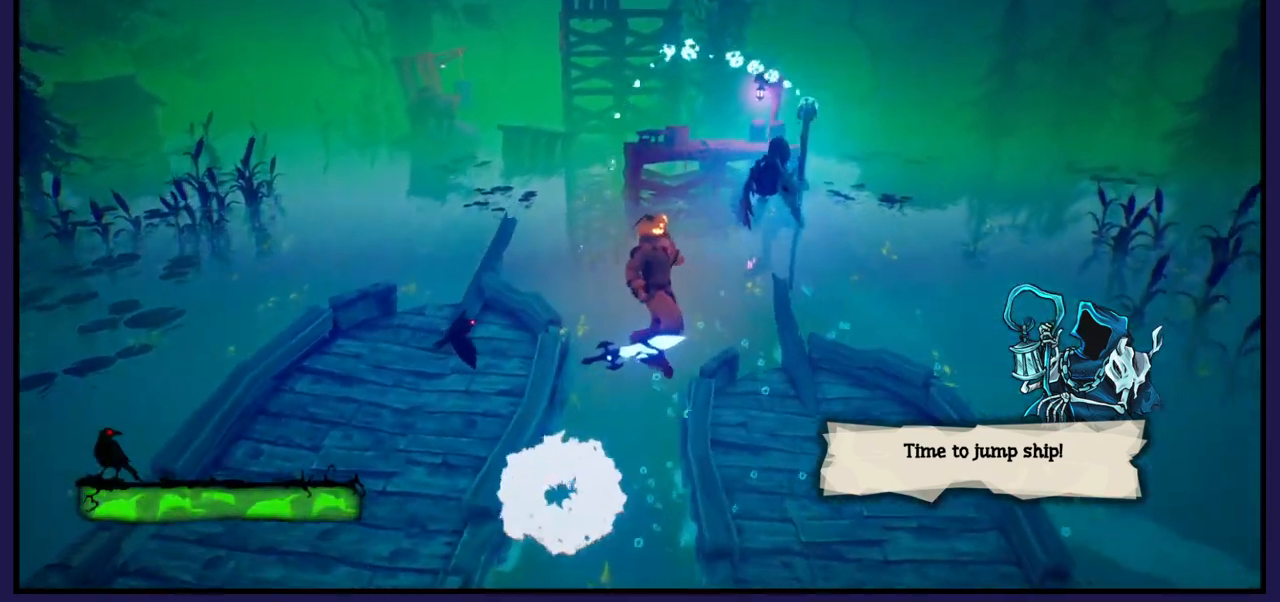
{"buttons": [], "left_stick": "left", "right_stick": "center", "events": [[200, "left_stick", "left"]]}
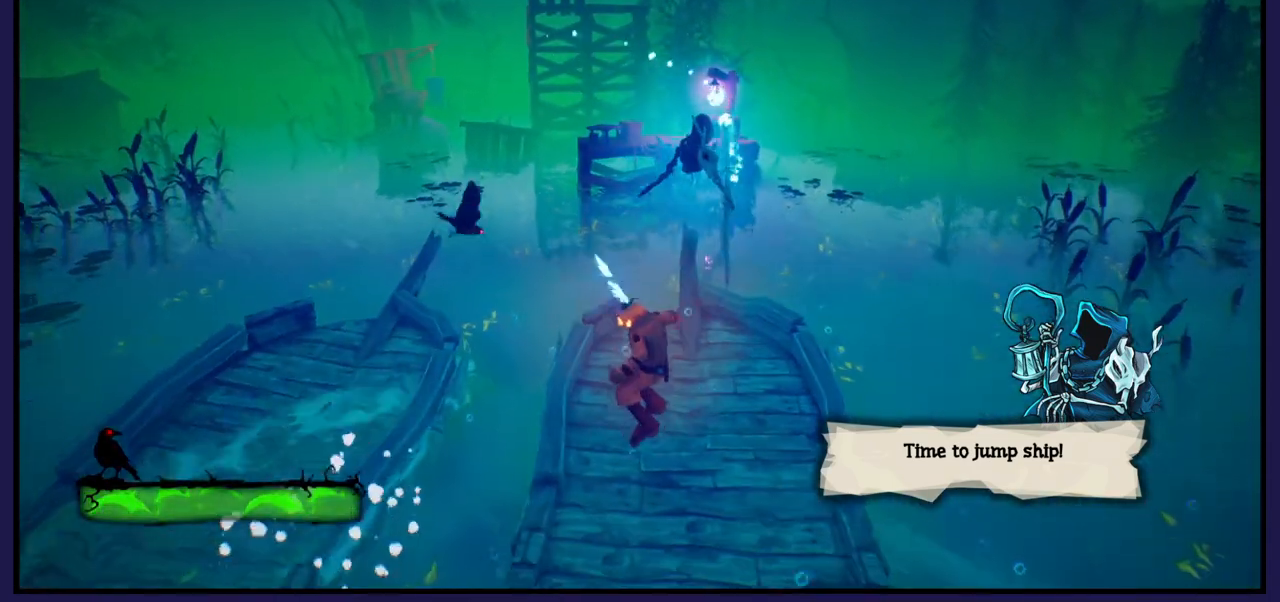
{"buttons": [], "left_stick": "up", "right_stick": "center", "events": [[67, "left_stick", "up"]]}
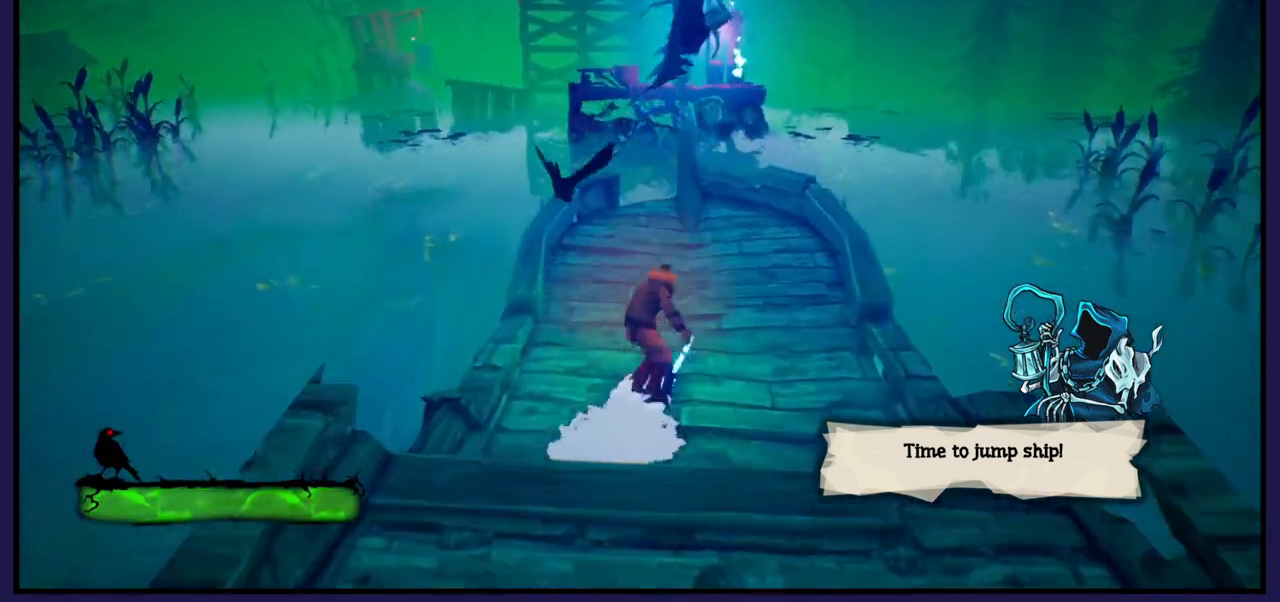
{"buttons": [], "left_stick": "center", "right_stick": "center", "events": [[283, "left_stick", "center"]]}